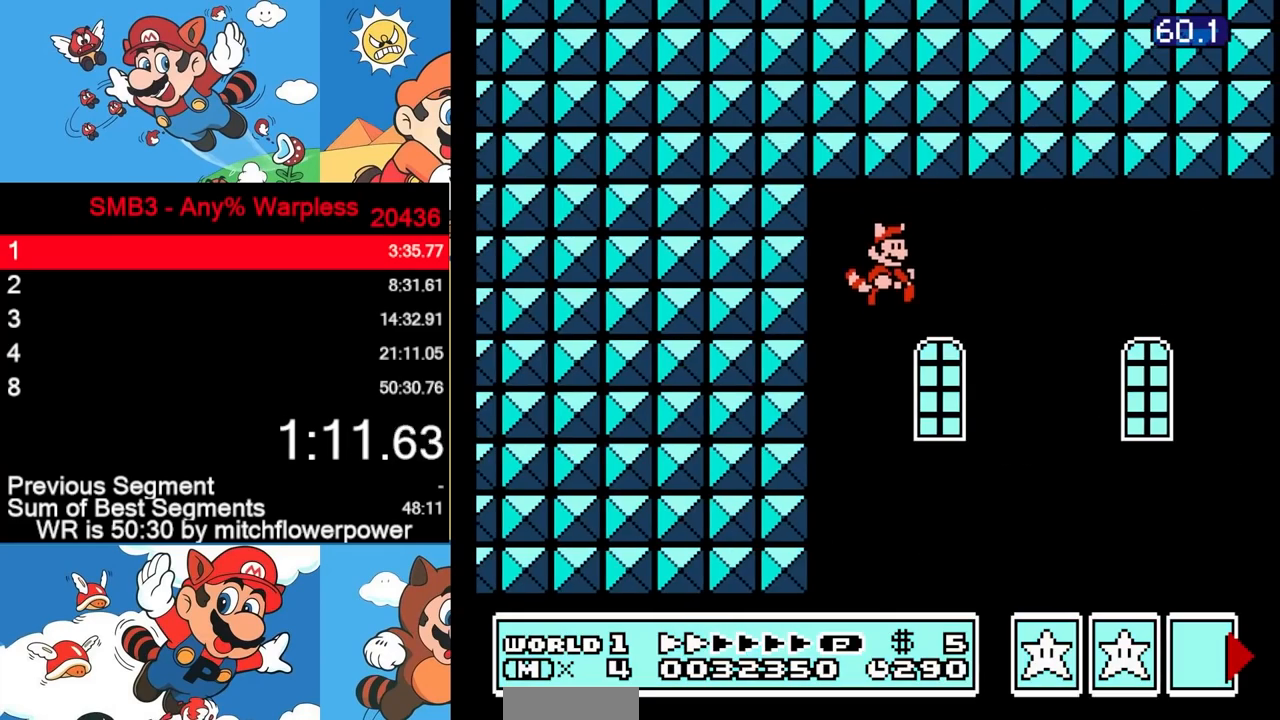
Gameplay with a controller (Nintendo layout); each line is a JSON object with the inputs held at the frame after it. "events" lists button and stick changes between this image and that frame as [ms after this image, input, new state], when the widget could be followed in between. Not read: A B L3 R3.
{"buttons": ["DPAD_RIGHT"], "events": []}
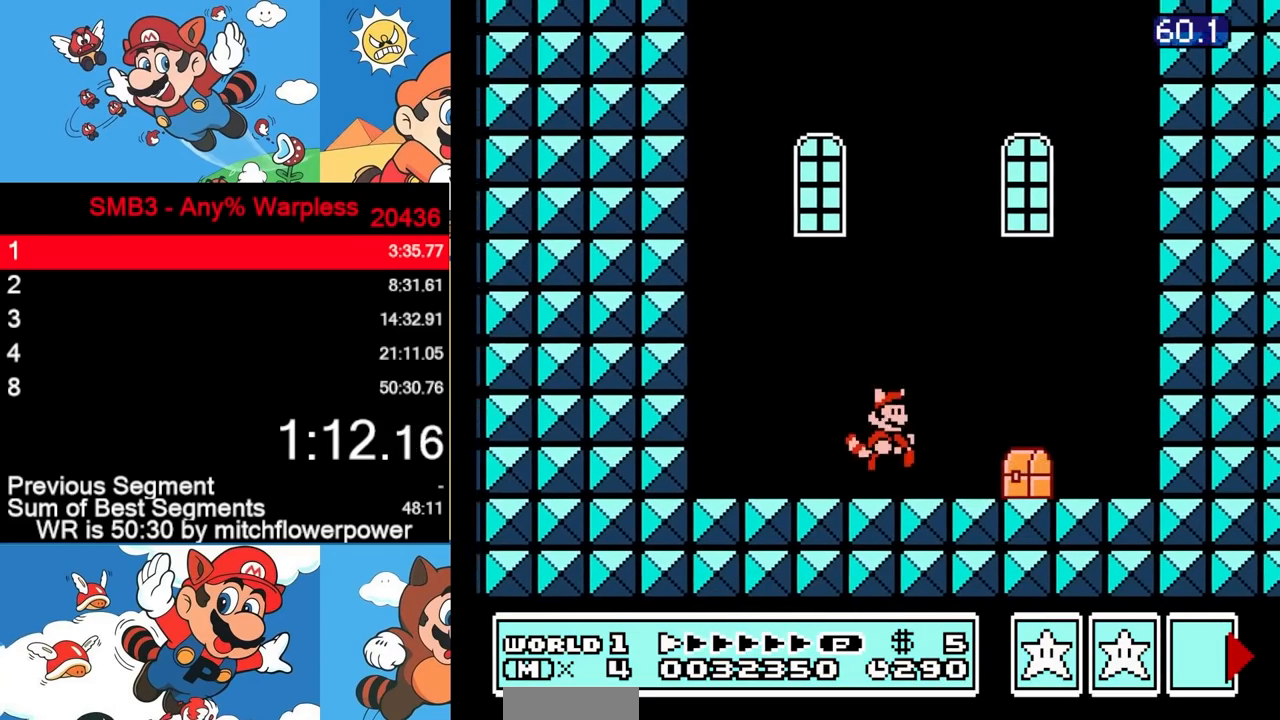
{"buttons": ["DPAD_RIGHT"], "events": []}
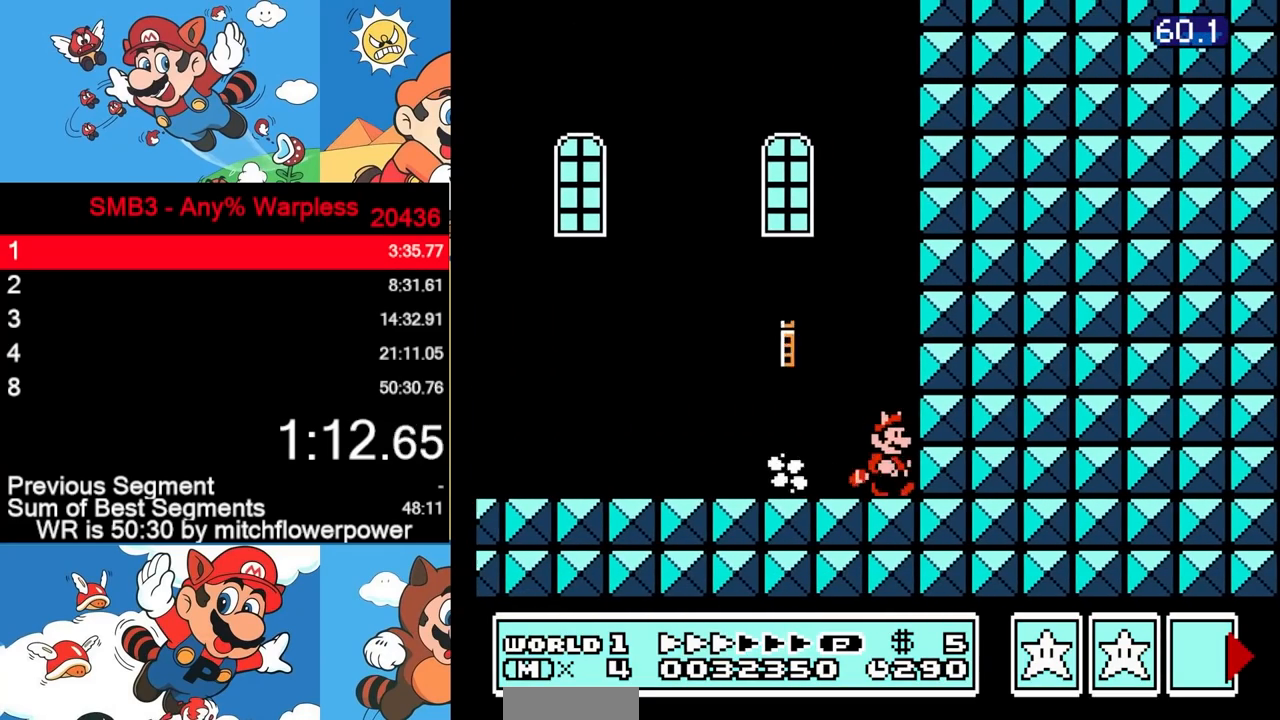
{"buttons": ["DPAD_LEFT"], "events": [[67, "DPAD_LEFT", "down"], [67, "DPAD_RIGHT", "up"]]}
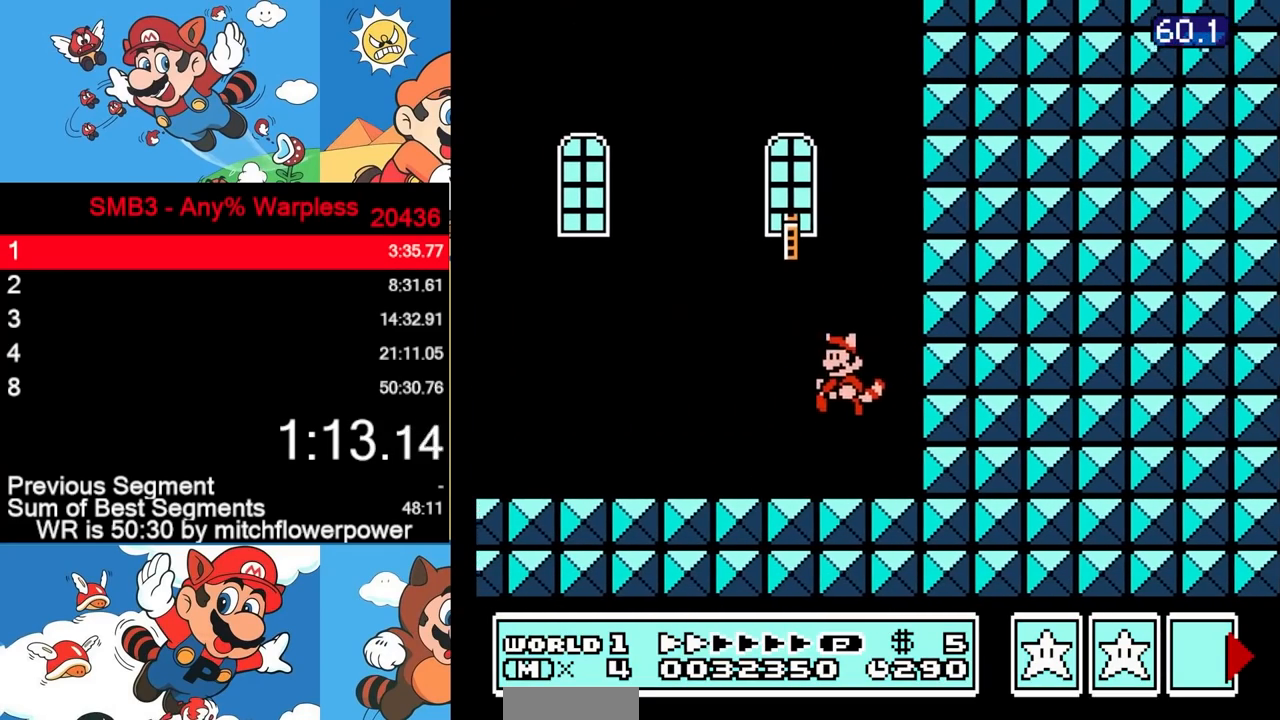
{"buttons": [], "events": [[200, "DPAD_LEFT", "up"]]}
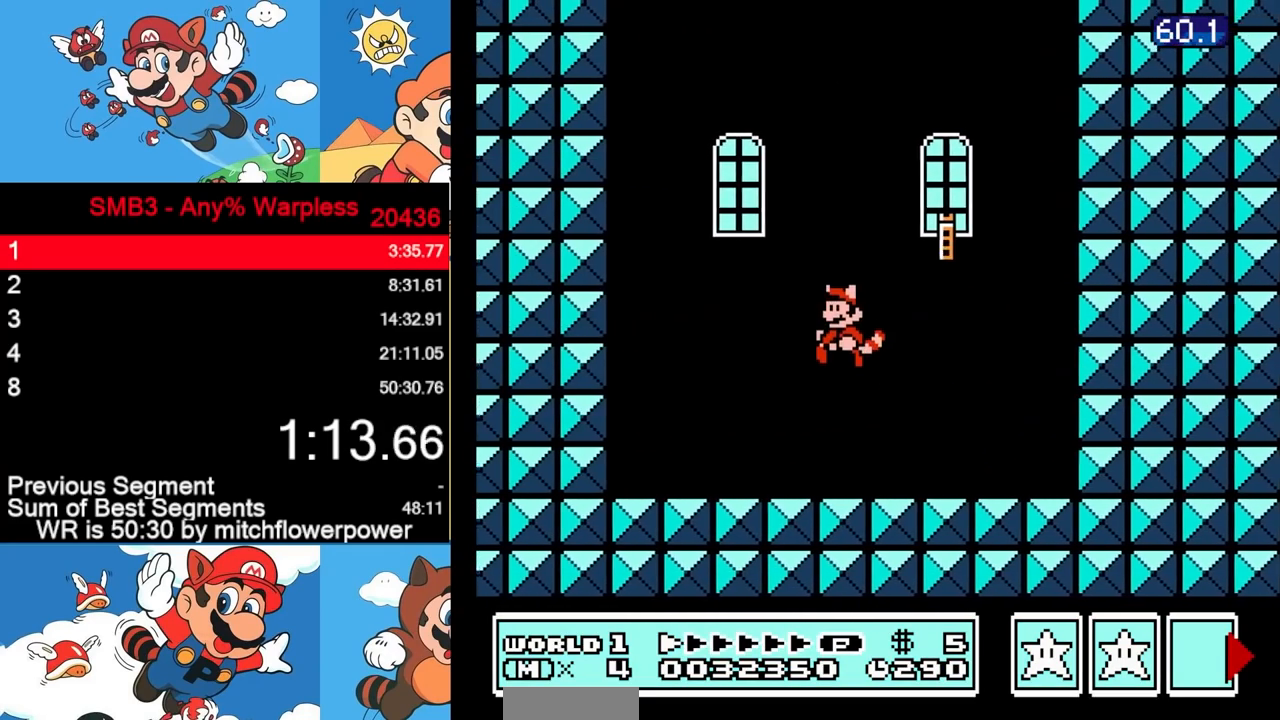
{"buttons": [], "events": []}
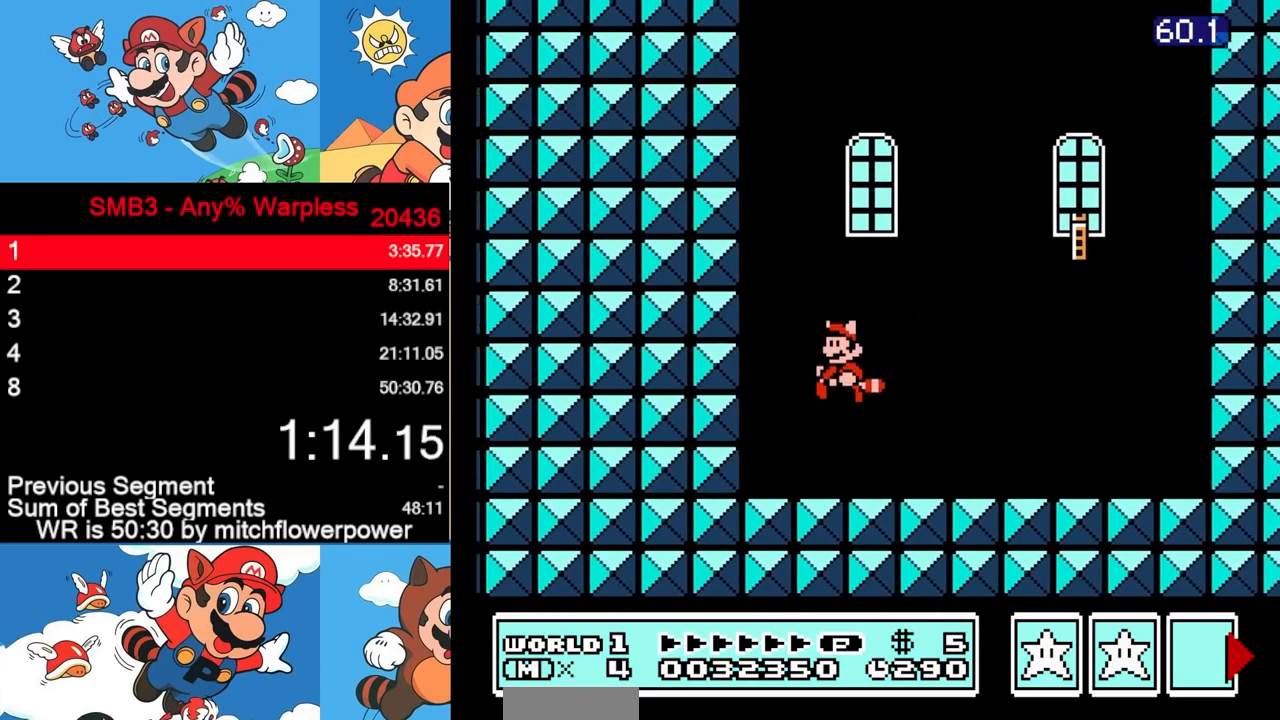
{"buttons": ["DPAD_RIGHT"], "events": [[267, "DPAD_RIGHT", "down"]]}
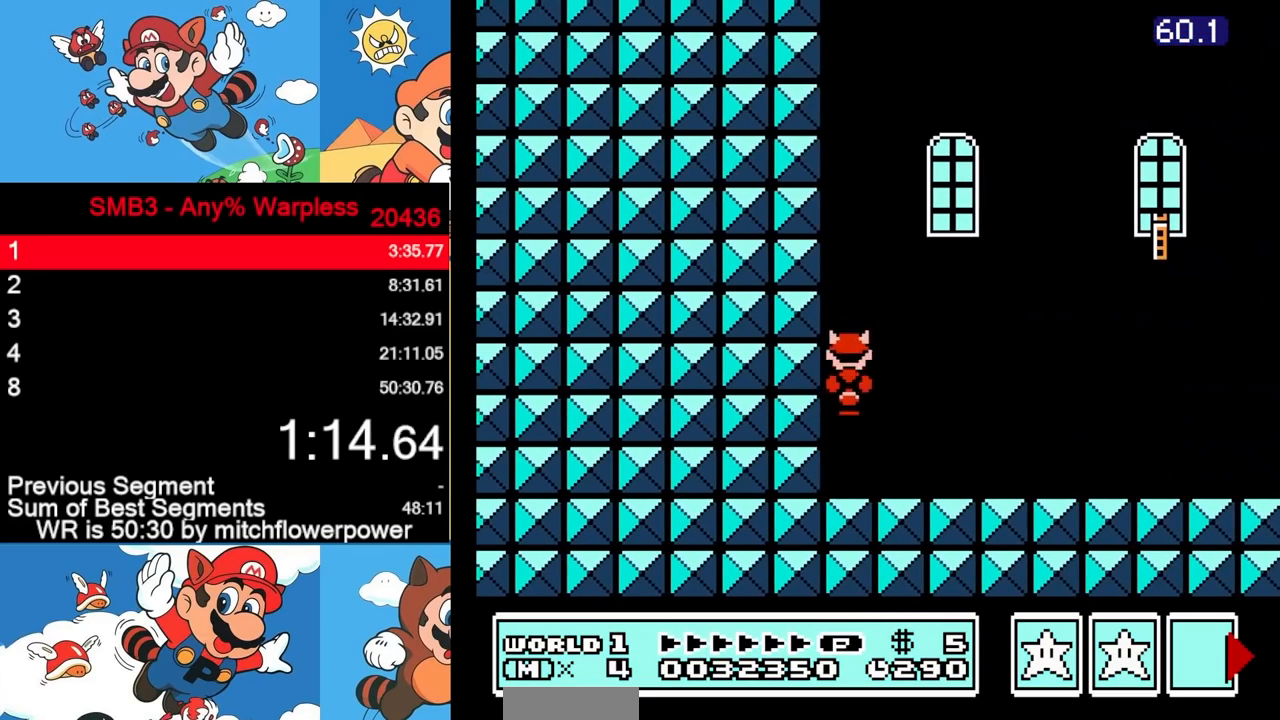
{"buttons": ["DPAD_RIGHT"], "events": []}
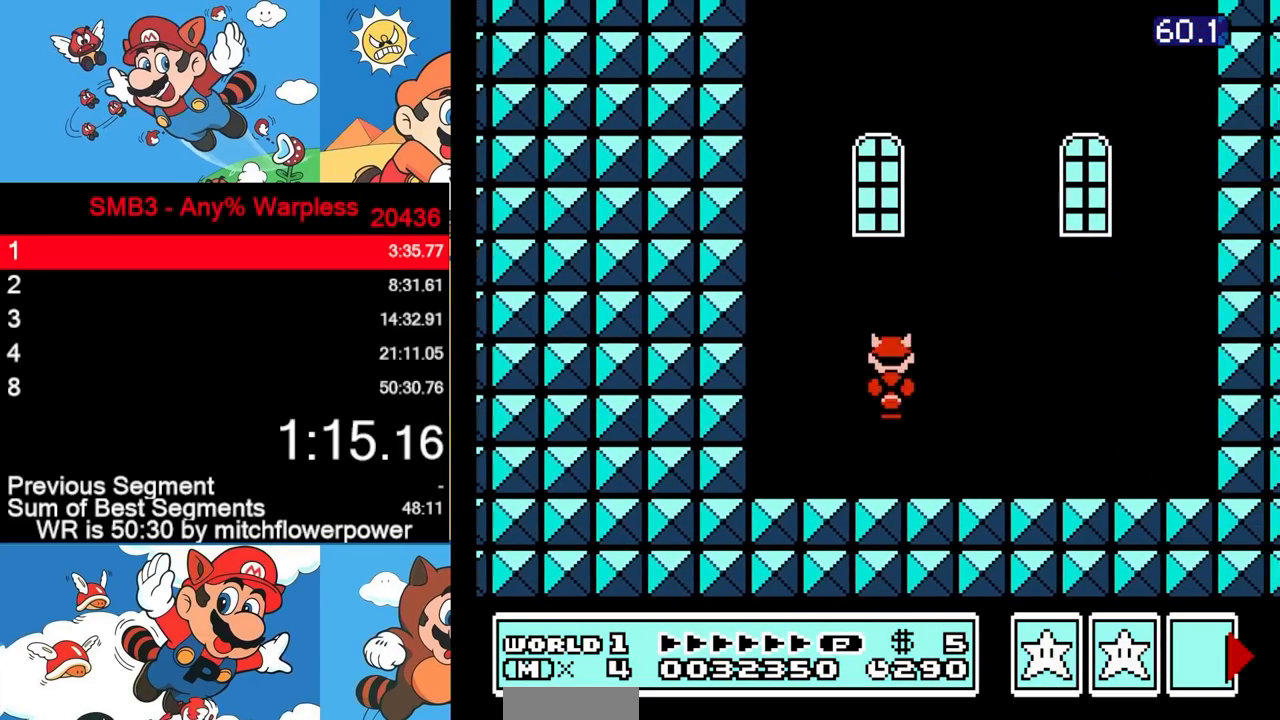
{"buttons": ["DPAD_RIGHT"], "events": []}
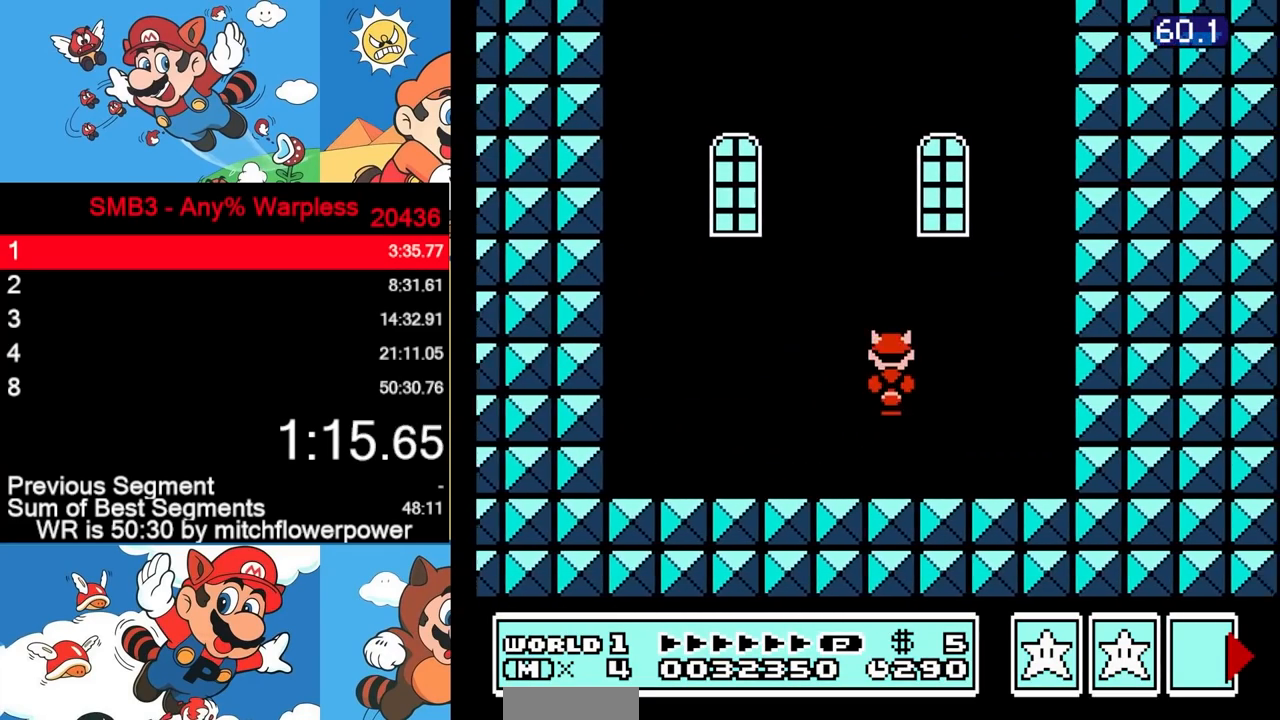
{"buttons": ["DPAD_RIGHT"], "events": []}
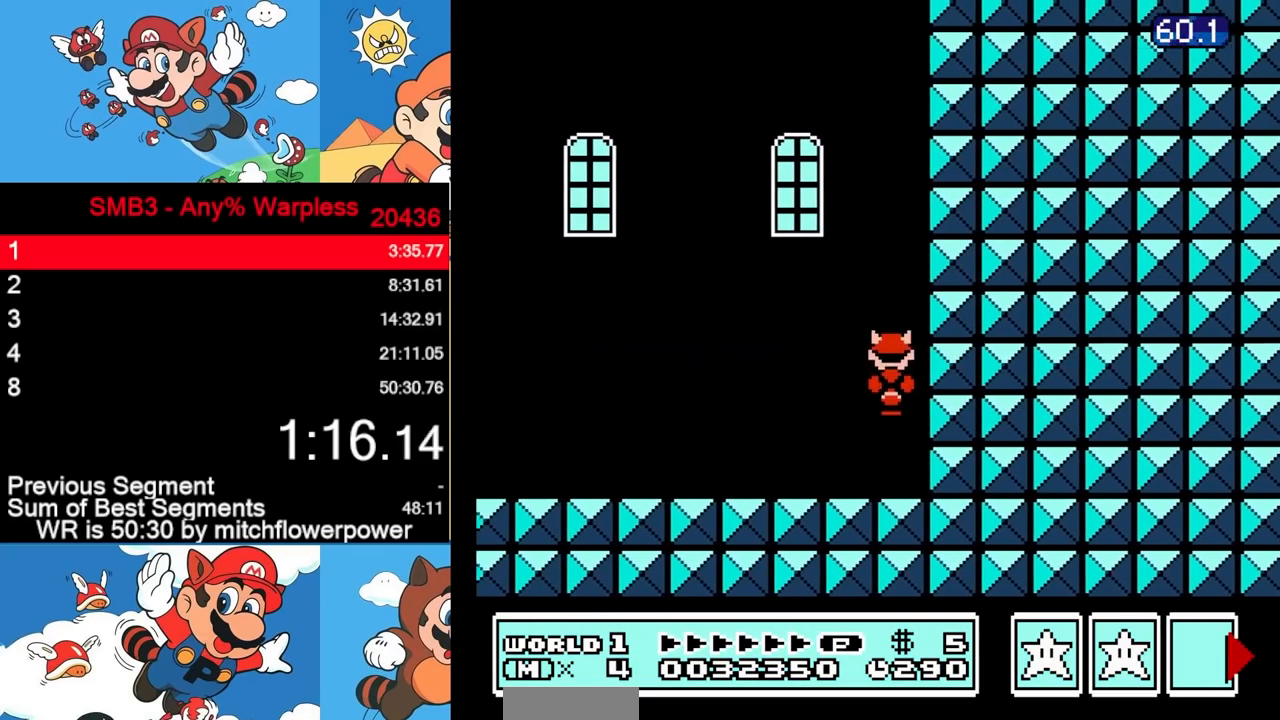
{"buttons": ["DPAD_LEFT"], "events": [[67, "DPAD_RIGHT", "up"], [250, "DPAD_LEFT", "down"]]}
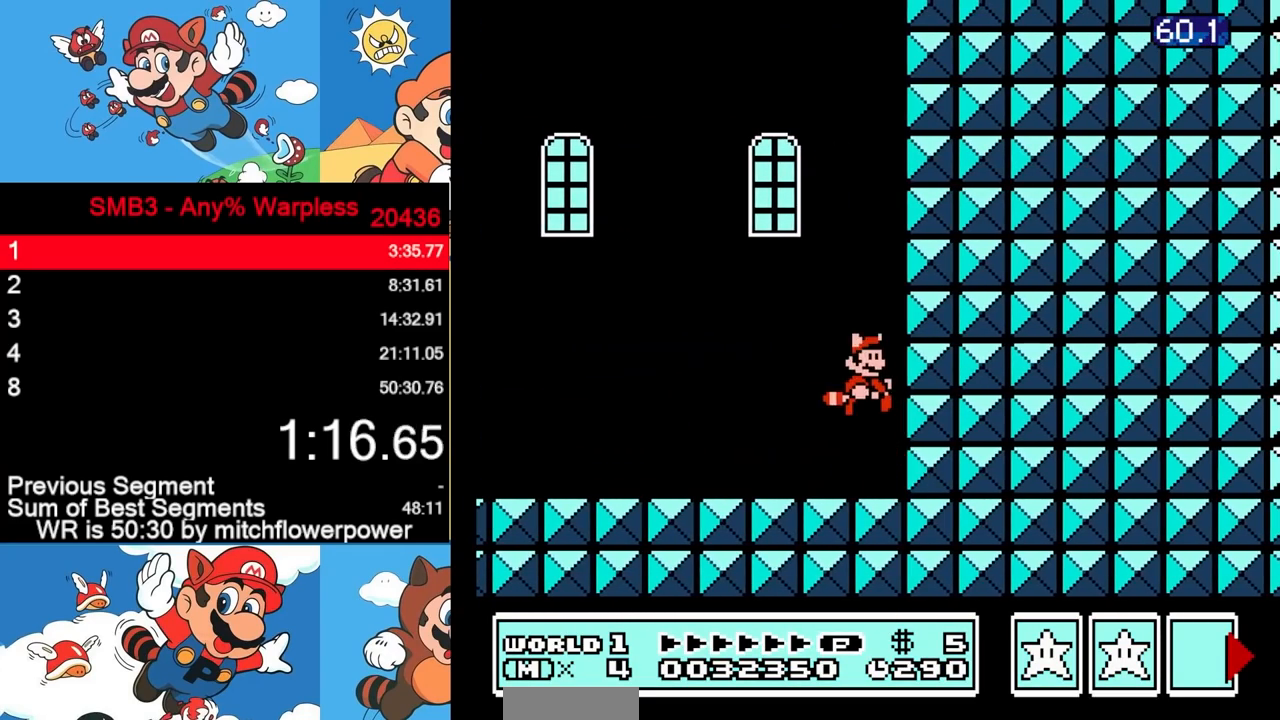
{"buttons": [], "events": [[333, "DPAD_LEFT", "up"]]}
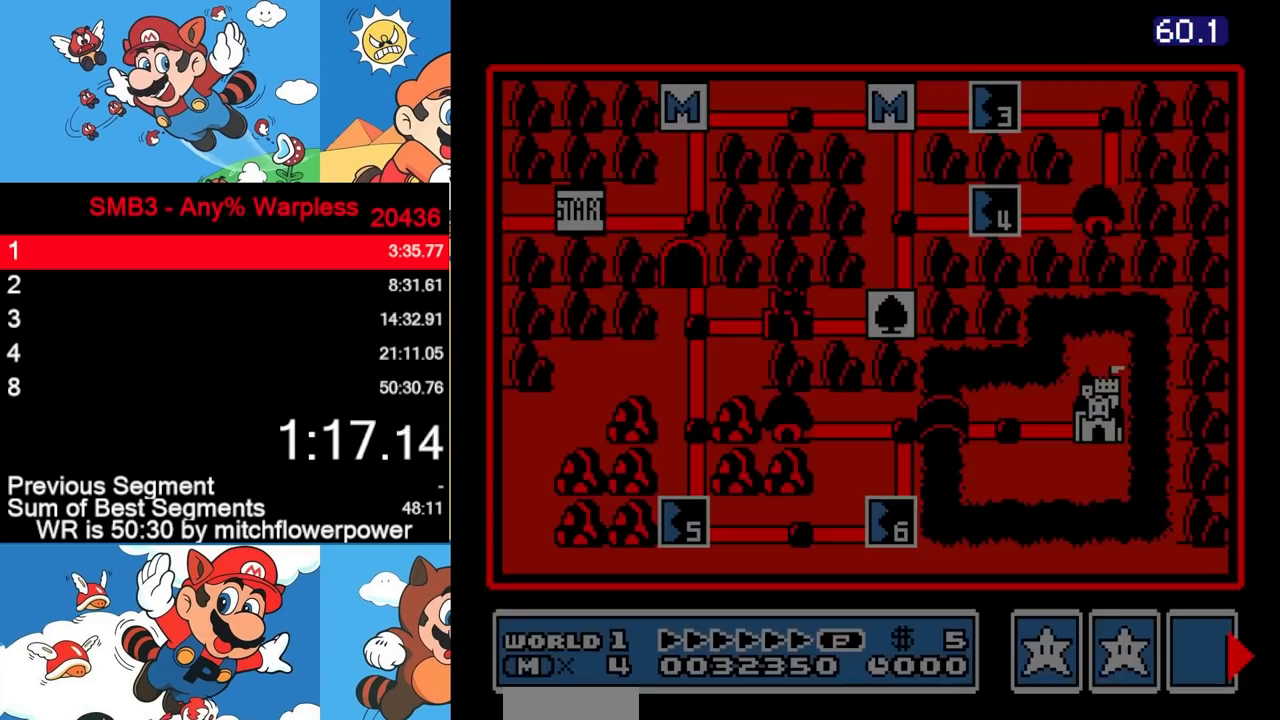
{"buttons": [], "events": []}
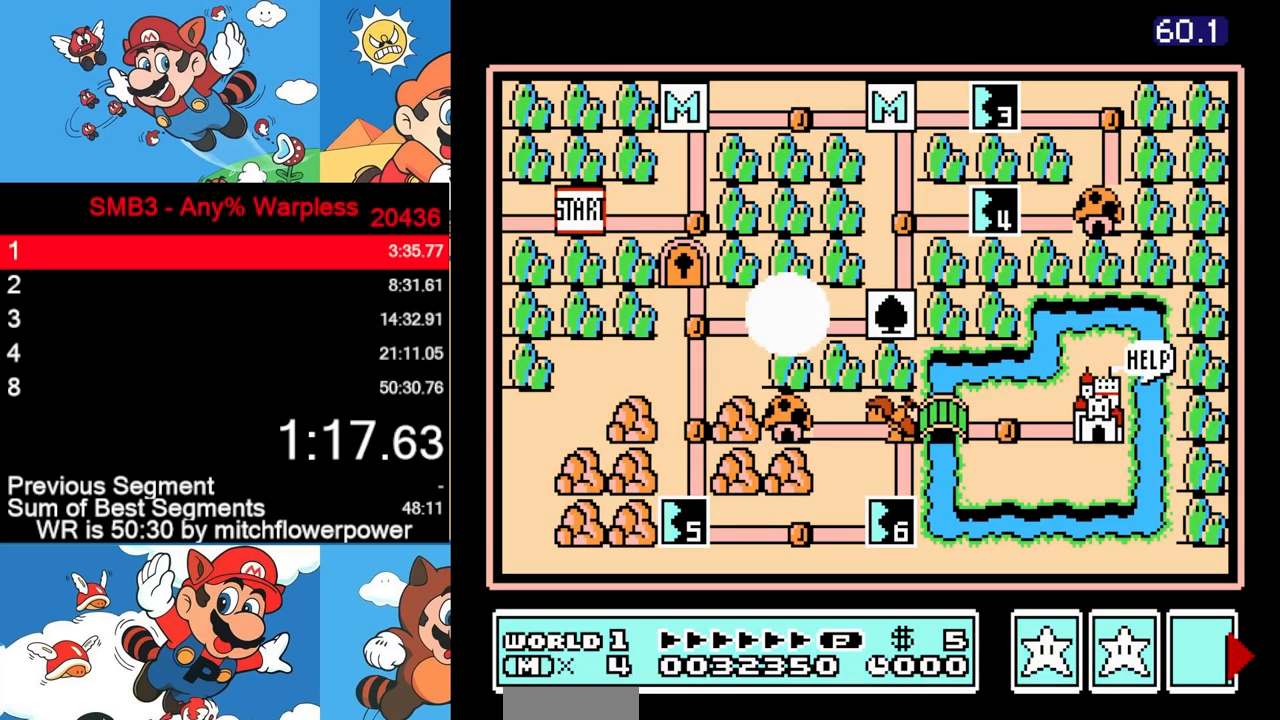
{"buttons": [], "events": []}
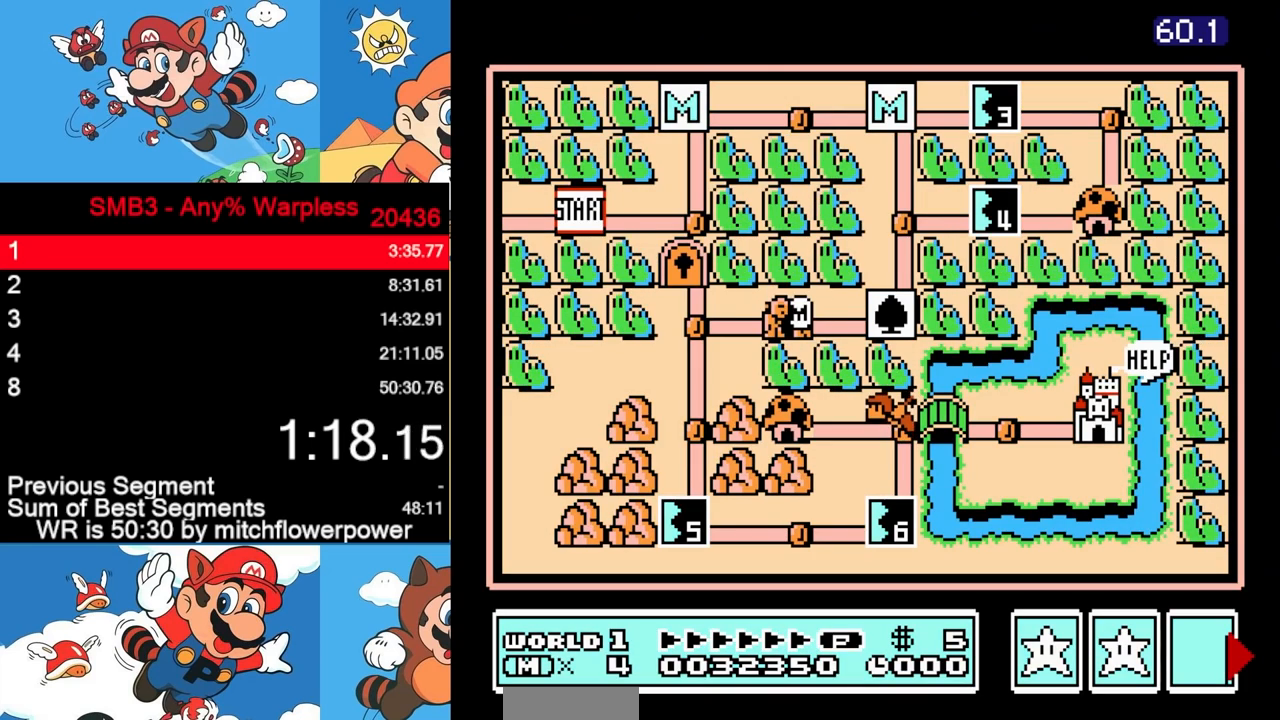
{"buttons": ["DPAD_LEFT"], "events": [[117, "DPAD_LEFT", "down"]]}
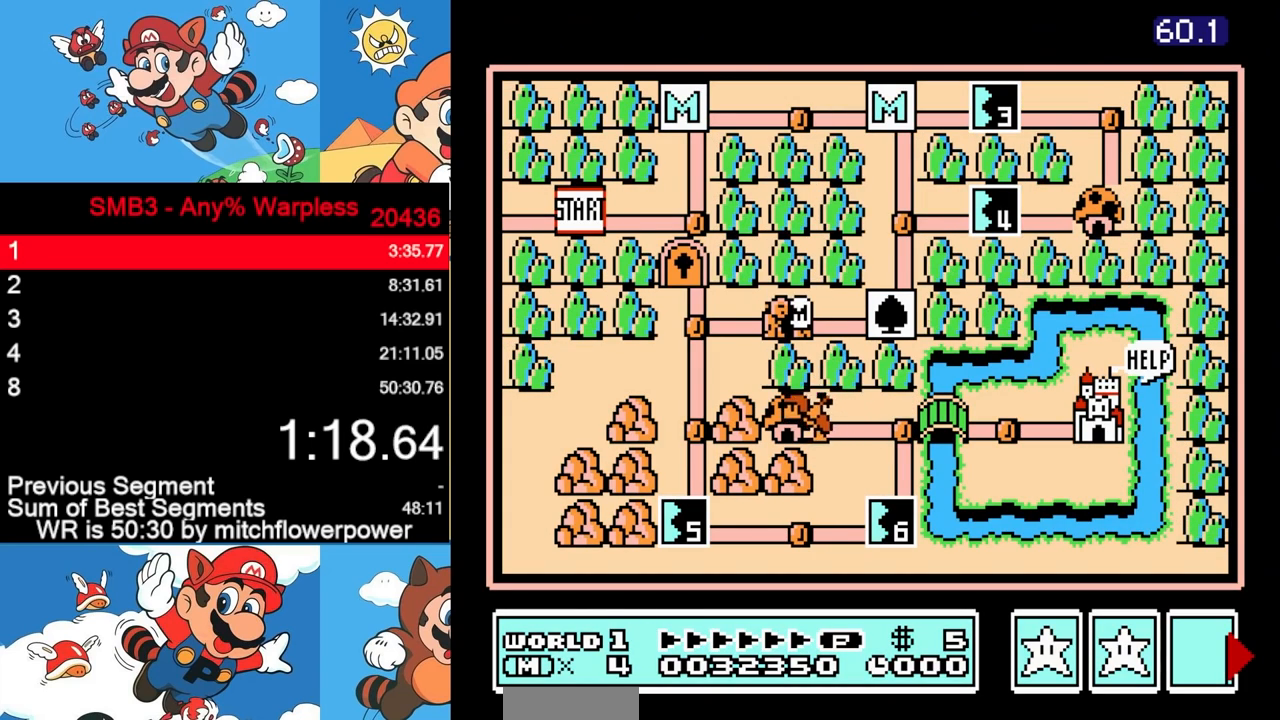
{"buttons": ["DPAD_LEFT"], "events": []}
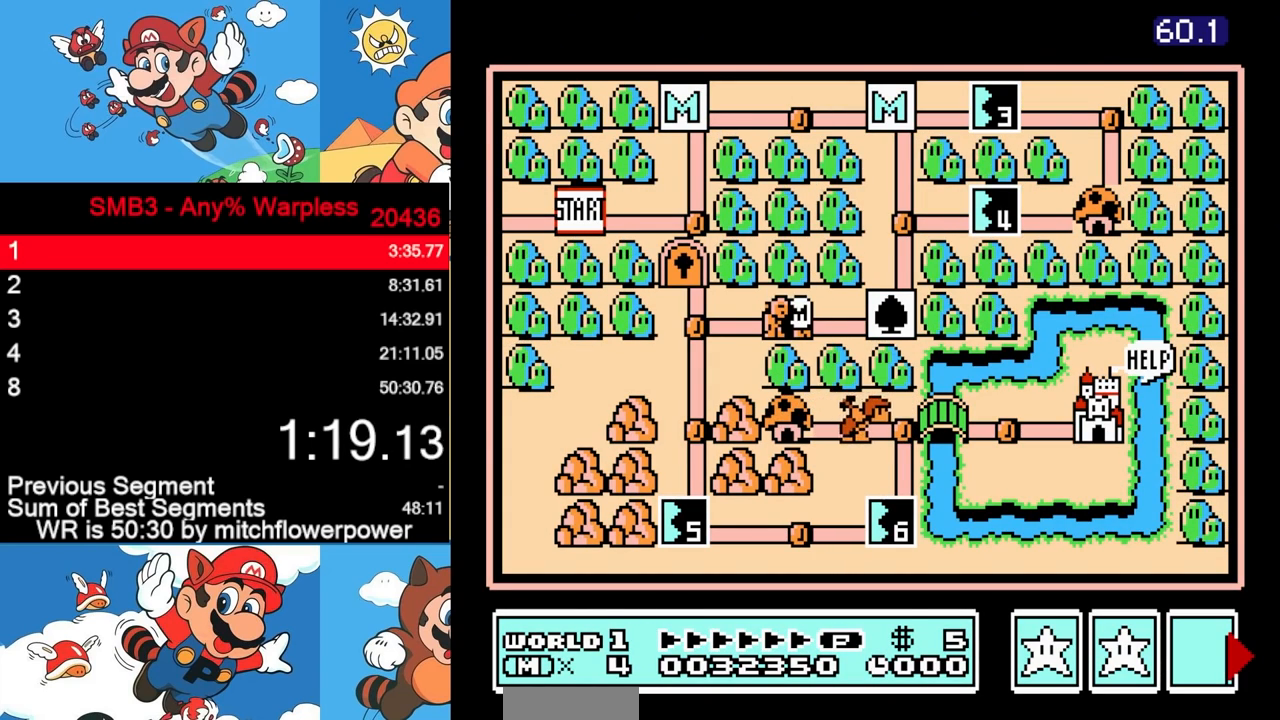
{"buttons": ["DPAD_LEFT"], "events": []}
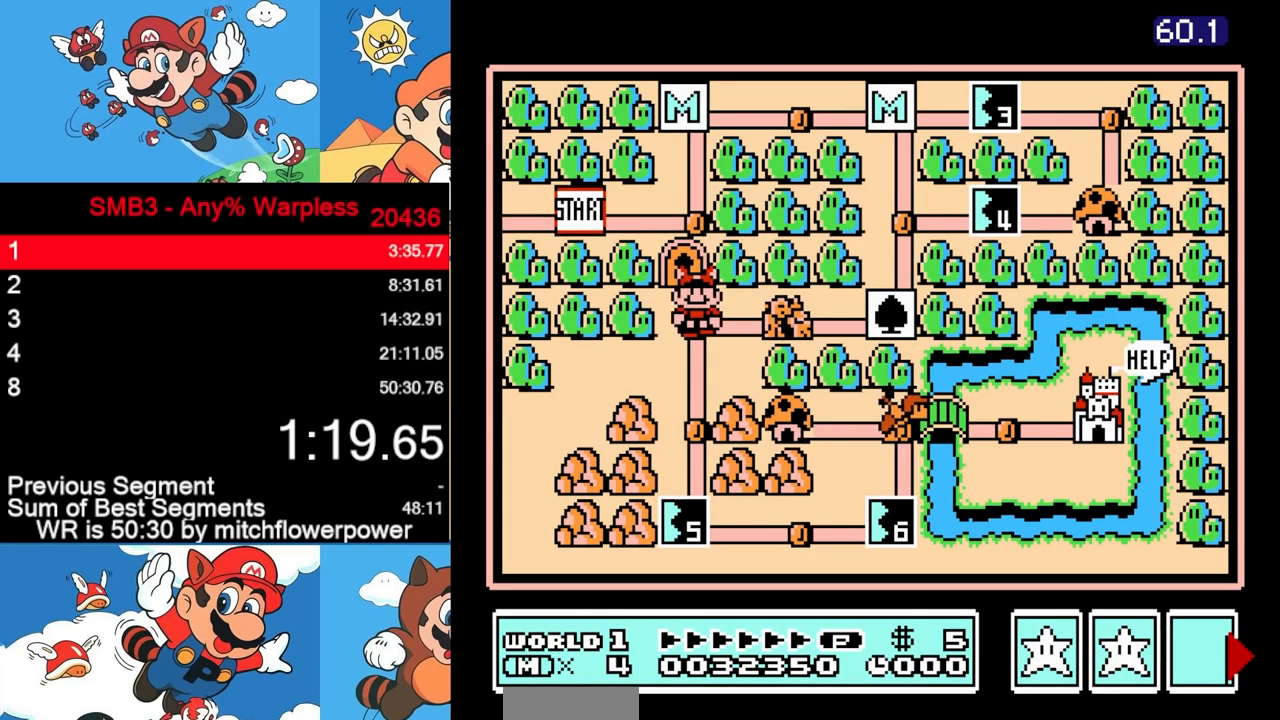
{"buttons": ["DPAD_DOWN"], "events": [[17, "DPAD_LEFT", "up"], [83, "DPAD_DOWN", "down"], [317, "DPAD_DOWN", "up"], [383, "DPAD_DOWN", "down"]]}
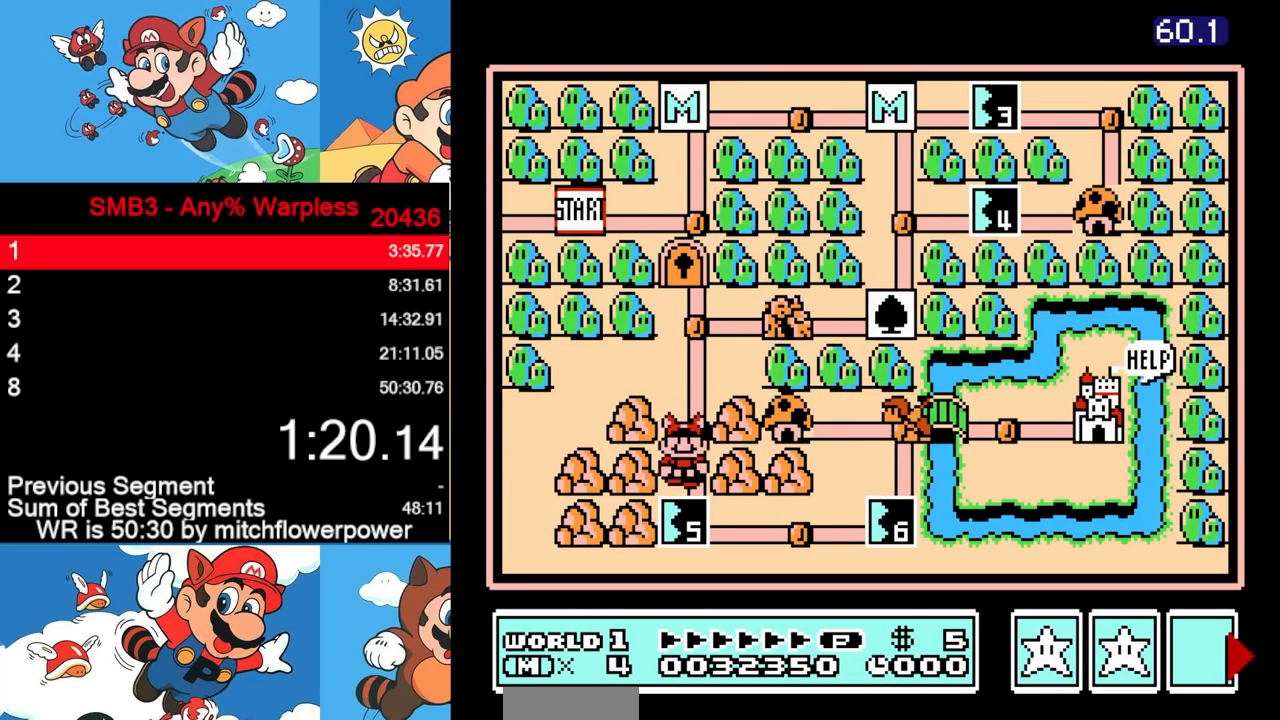
{"buttons": [], "events": [[183, "DPAD_DOWN", "up"]]}
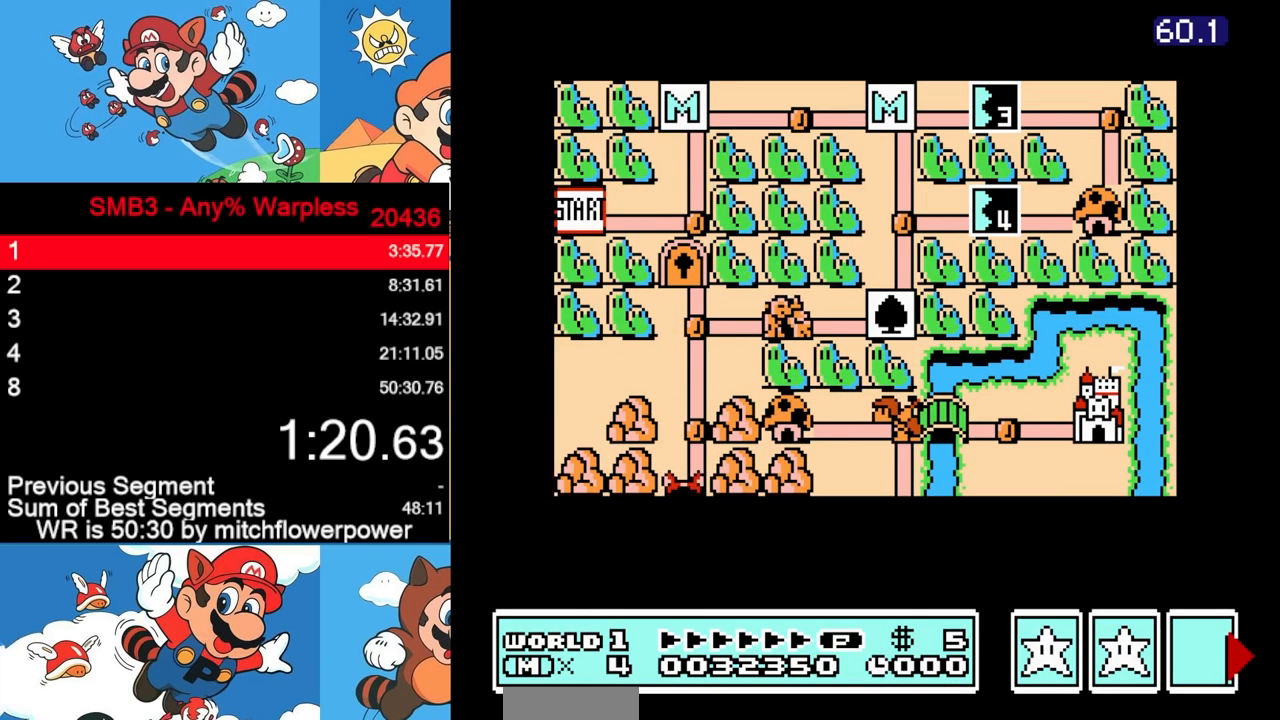
{"buttons": [], "events": []}
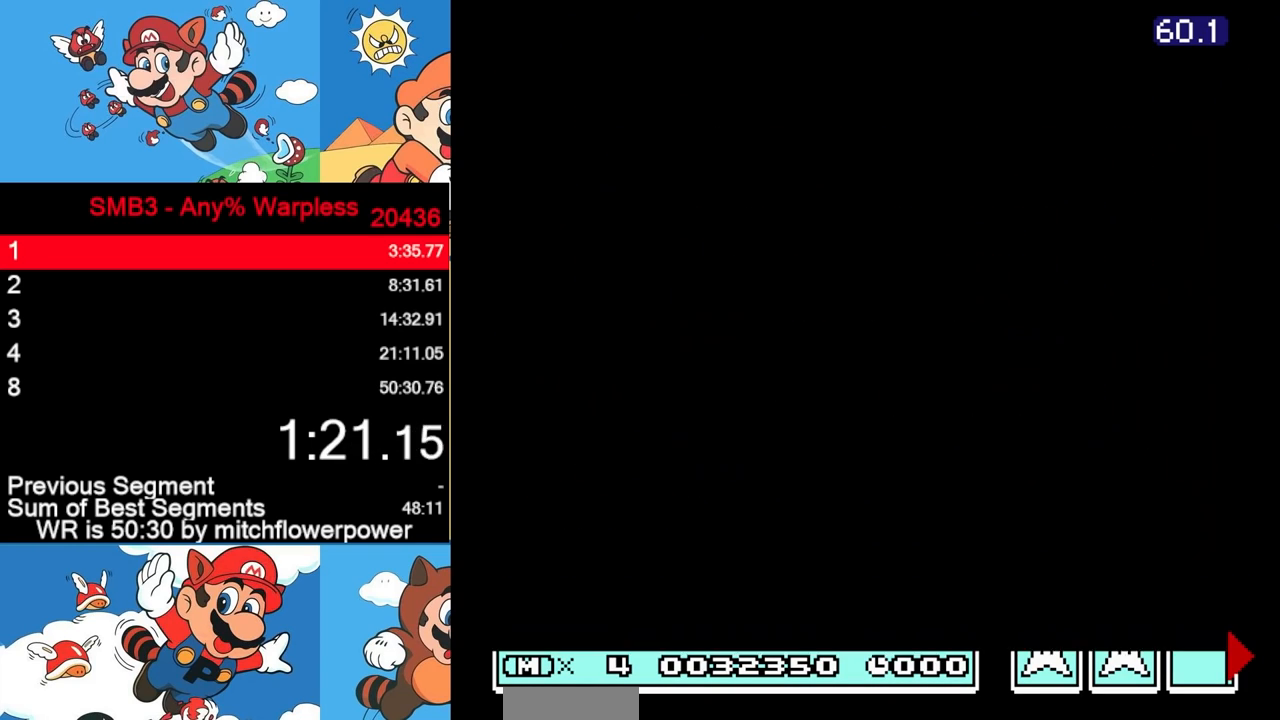
{"buttons": ["DPAD_DOWN"], "events": [[117, "DPAD_DOWN", "down"]]}
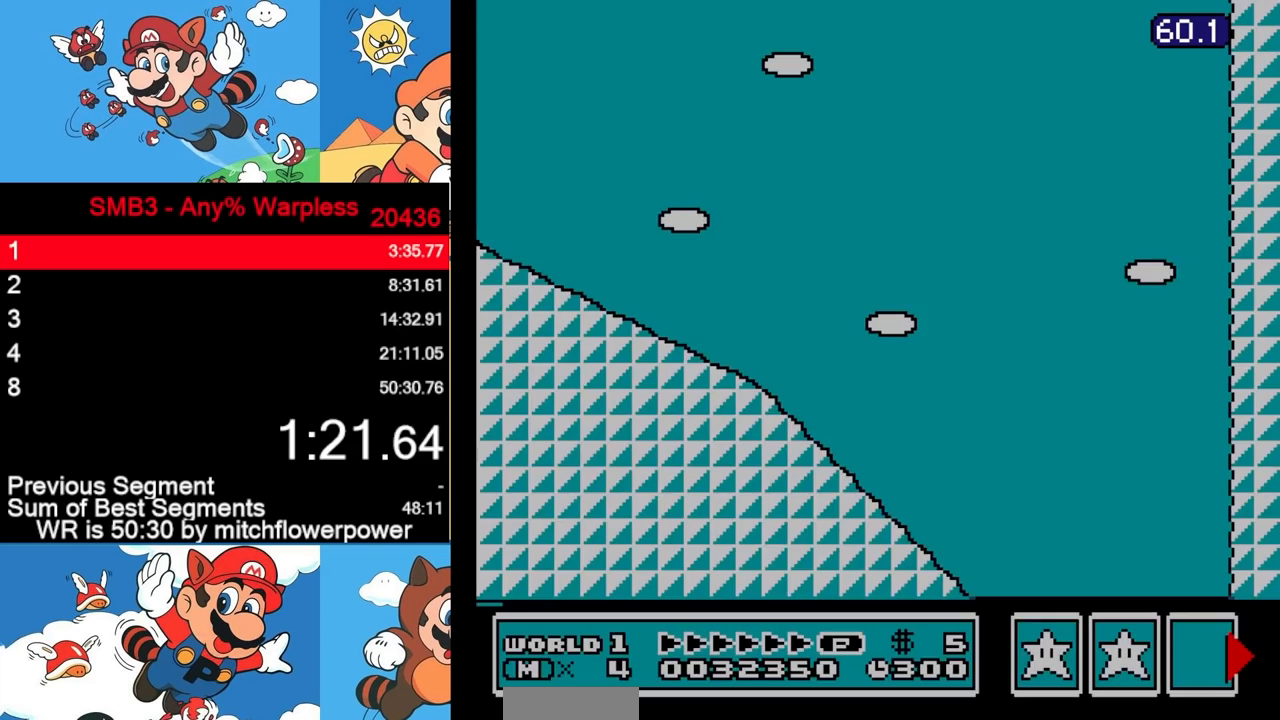
{"buttons": ["DPAD_DOWN"], "events": []}
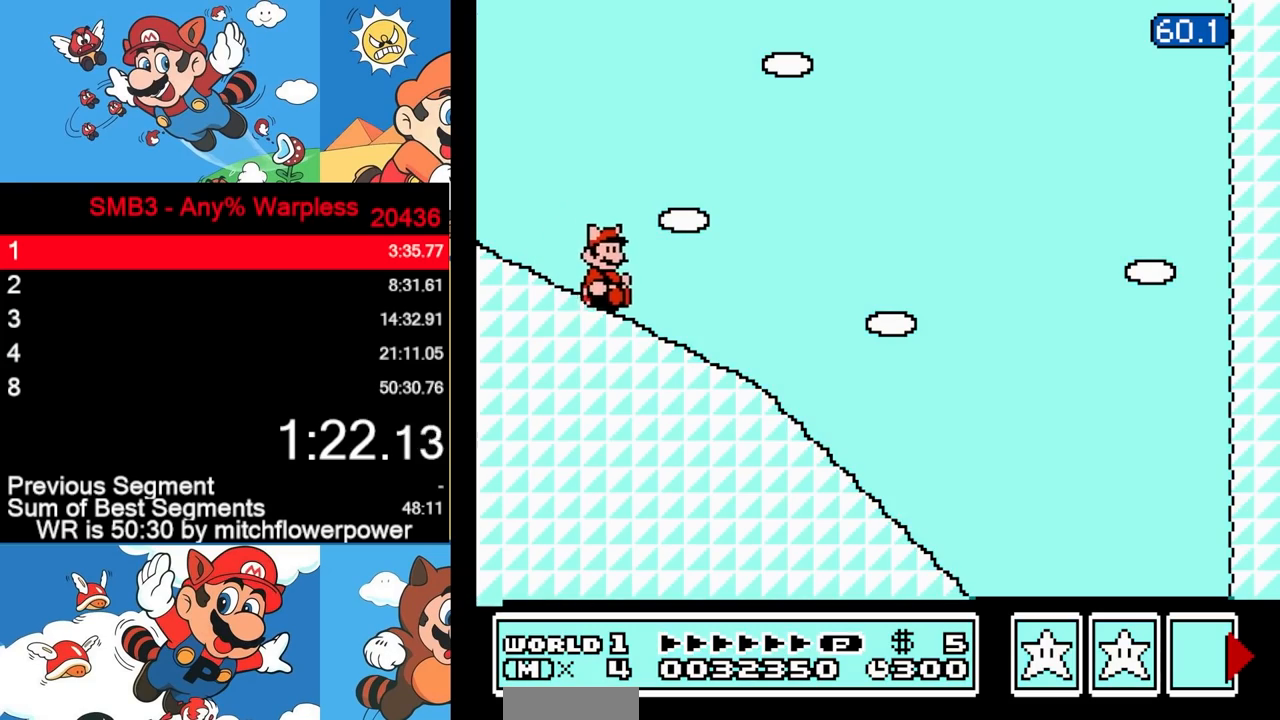
{"buttons": ["DPAD_DOWN"], "events": []}
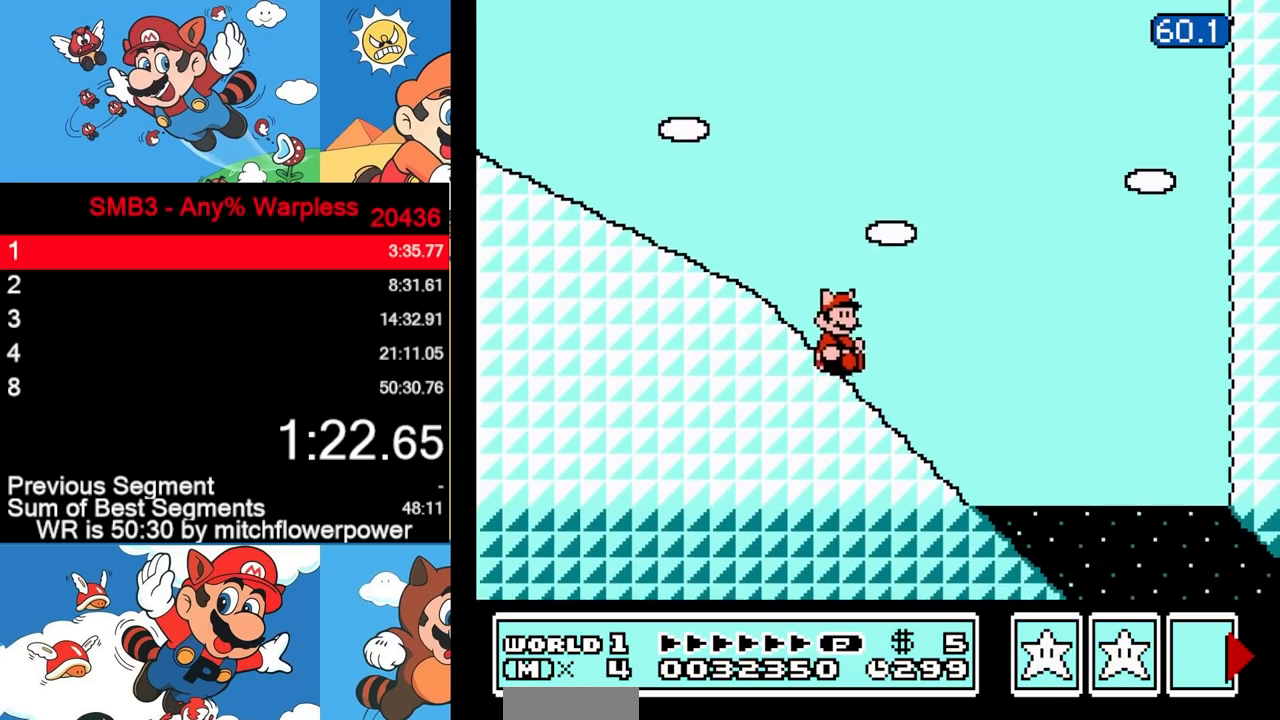
{"buttons": ["DPAD_RIGHT"], "events": [[450, "DPAD_RIGHT", "down"], [483, "DPAD_DOWN", "up"]]}
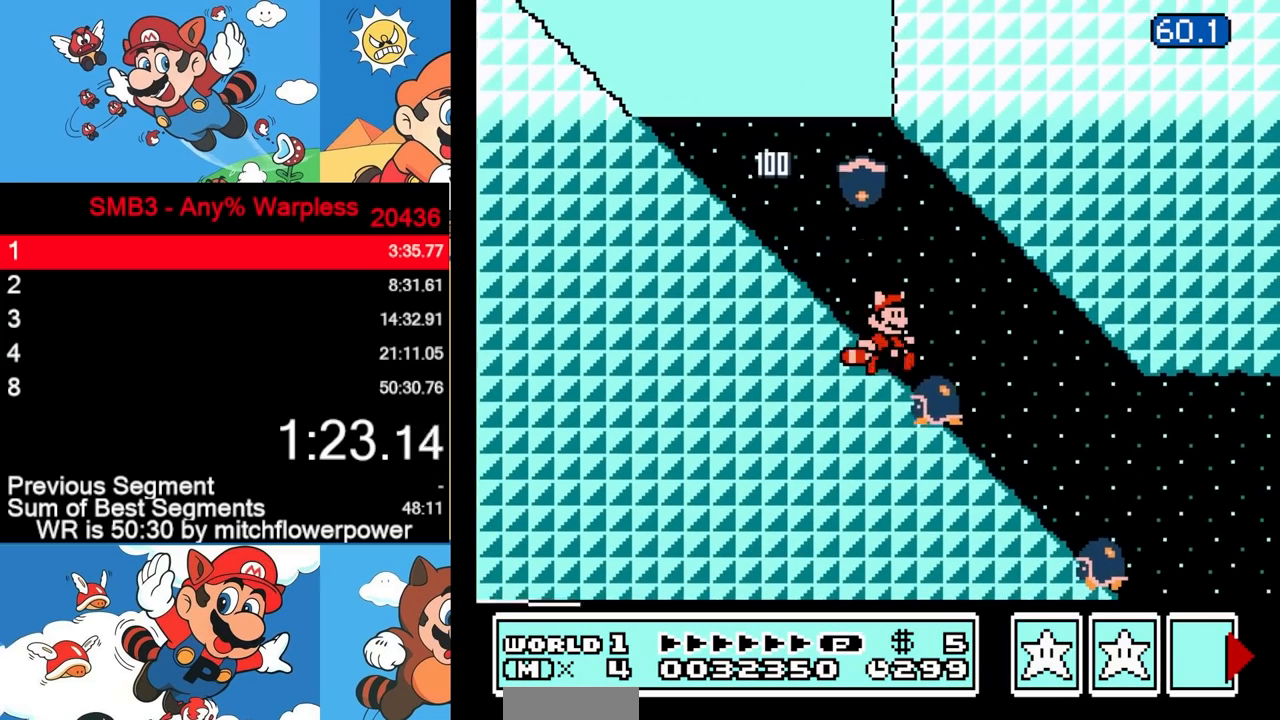
{"buttons": ["DPAD_RIGHT"], "events": []}